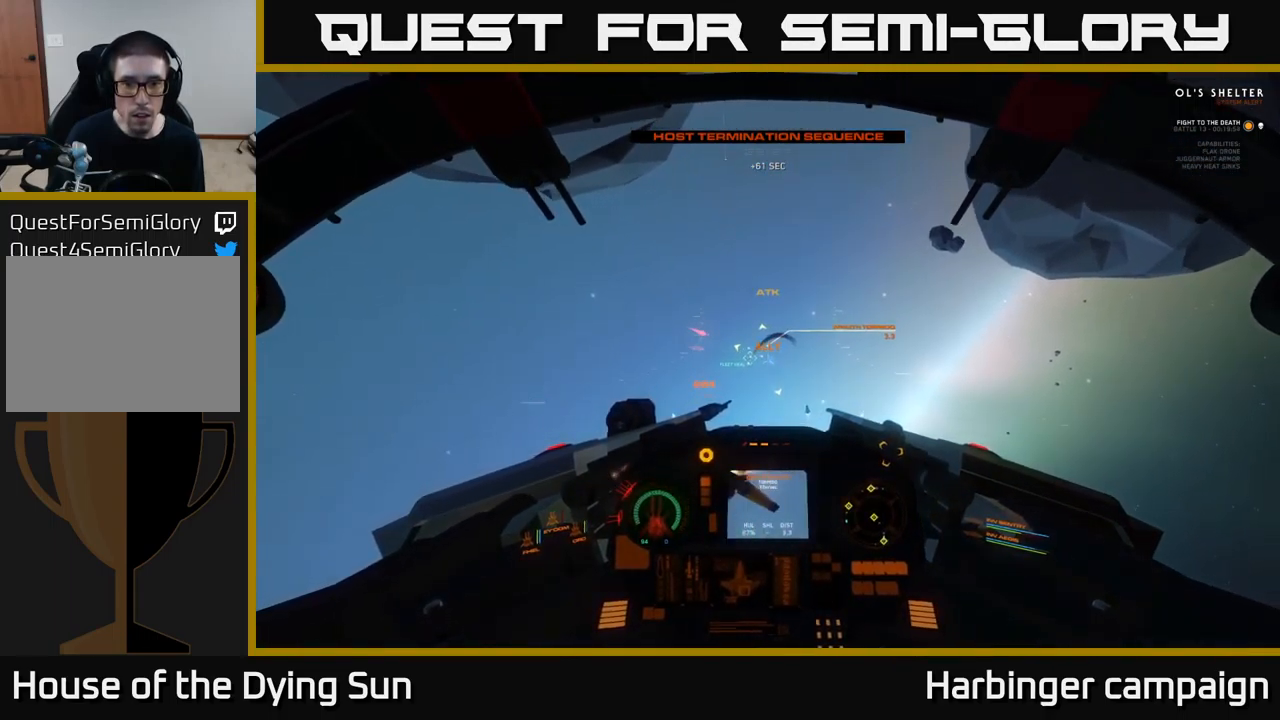
Gameplay with a controller (Xbox layout); each line is a JSON object with the inputs held at the frame after it. "events" lists button and stick changes between this image and that frame as [ms after this image, input, new state], when the widget could be followed in between.
{"buttons": ["L2"], "left_stick": "center", "right_stick": "center", "events": [[16, "right_stick", "center"], [300, "right_stick", "down-left"], [383, "right_stick", "center"]]}
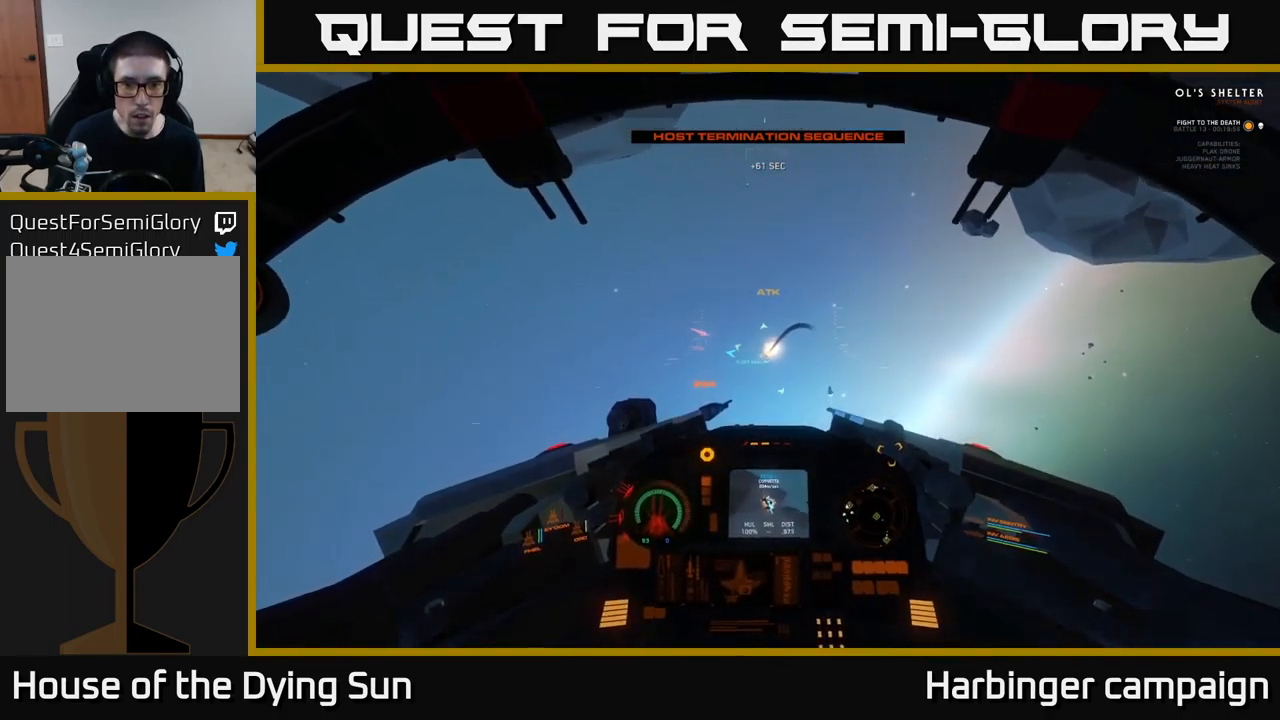
{"buttons": ["L2"], "left_stick": "center", "right_stick": "center", "events": [[366, "right_stick", "down-right"], [450, "right_stick", "center"]]}
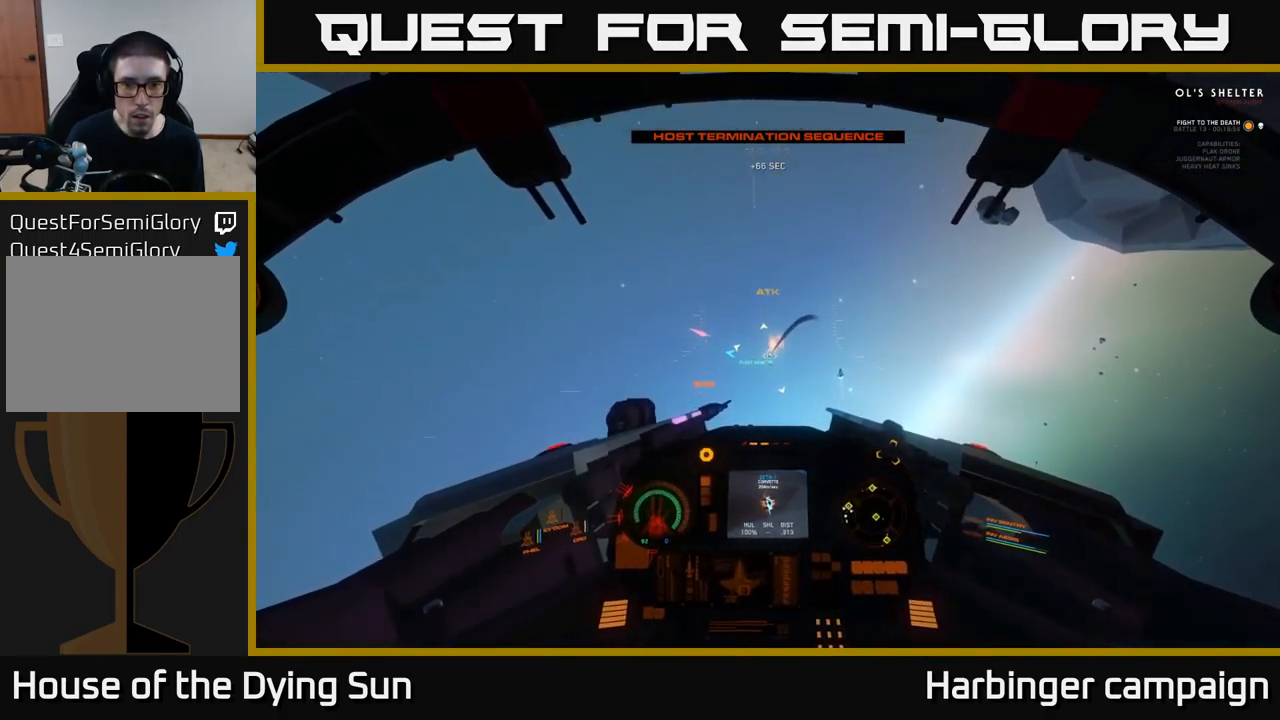
{"buttons": ["L2"], "left_stick": "center", "right_stick": "center", "events": [[250, "R1", "down"], [316, "R1", "up"], [350, "right_stick", "down"], [466, "right_stick", "center"]]}
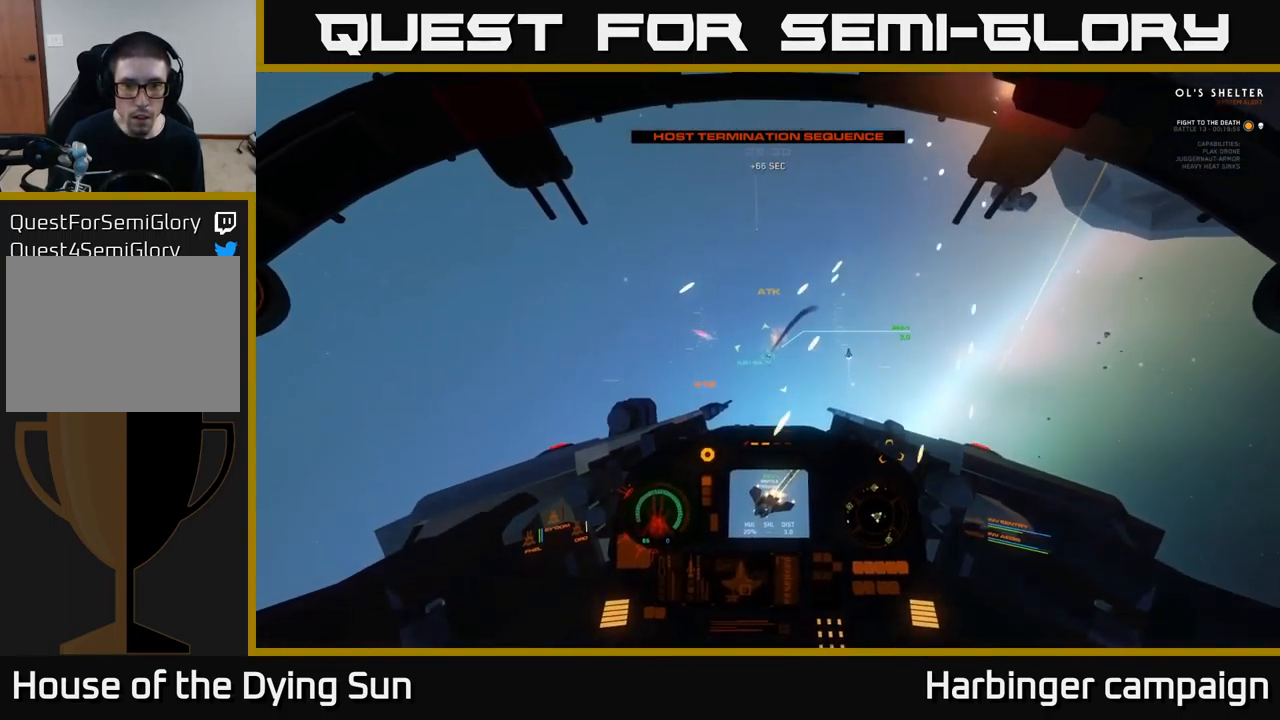
{"buttons": ["L2"], "left_stick": "center", "right_stick": "center", "events": [[250, "R2", "down"], [333, "R2", "up"], [400, "right_stick", "left"], [483, "right_stick", "center"]]}
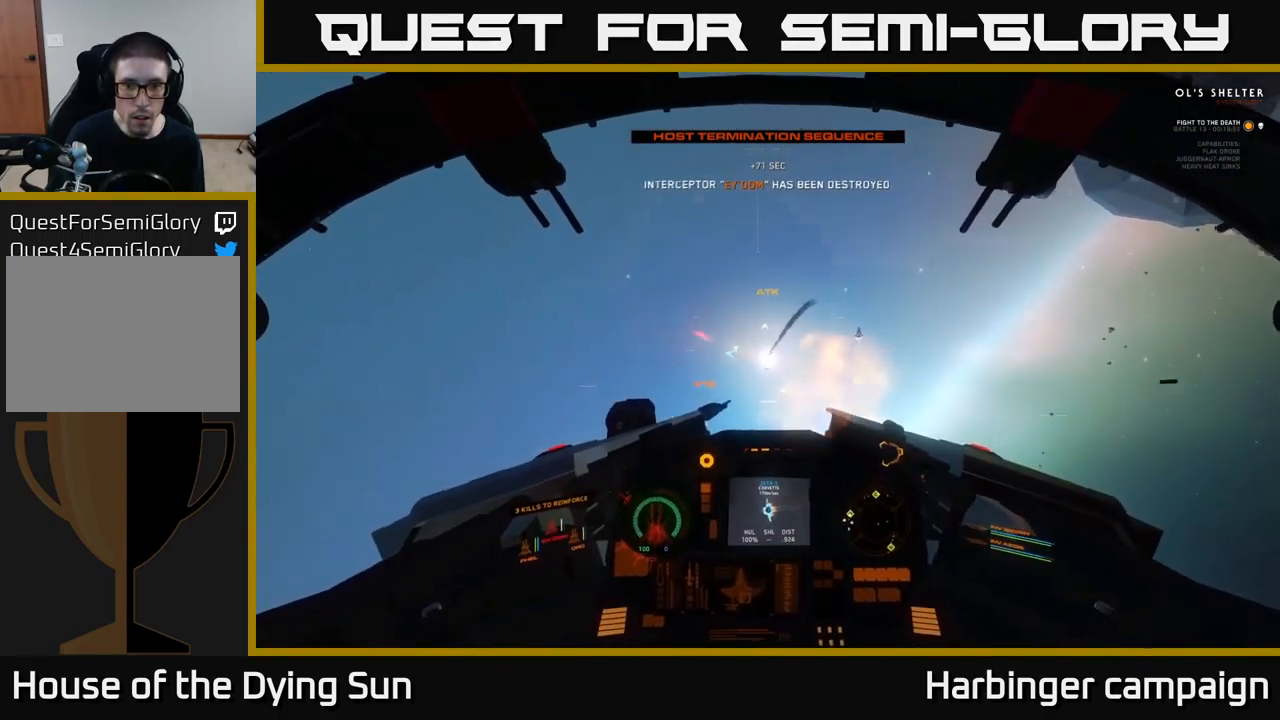
{"buttons": ["L2", "R3"], "left_stick": "center", "right_stick": "right", "events": [[33, "R2", "down"], [133, "R2", "up"], [300, "R3", "down"], [300, "right_stick", "up-right"], [450, "right_stick", "right"]]}
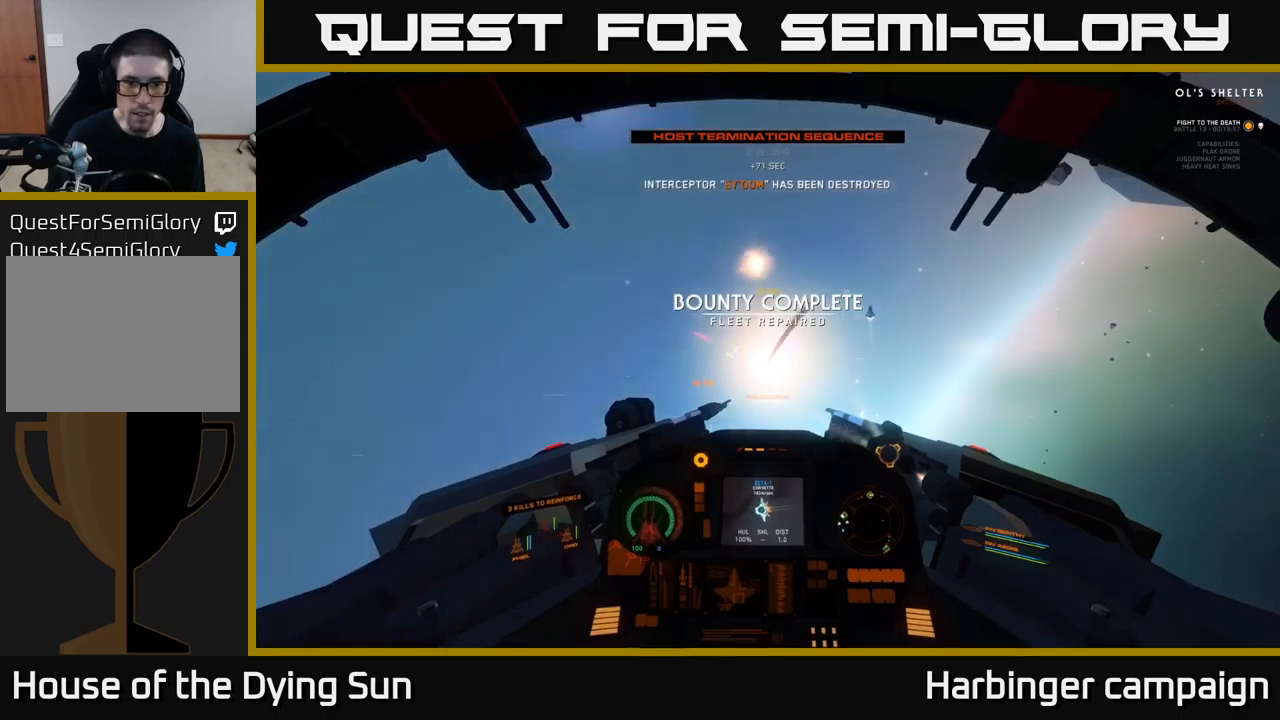
{"buttons": ["L2"], "left_stick": "center", "right_stick": "up-right", "events": [[283, "right_stick", "up-right"], [483, "R3", "up"]]}
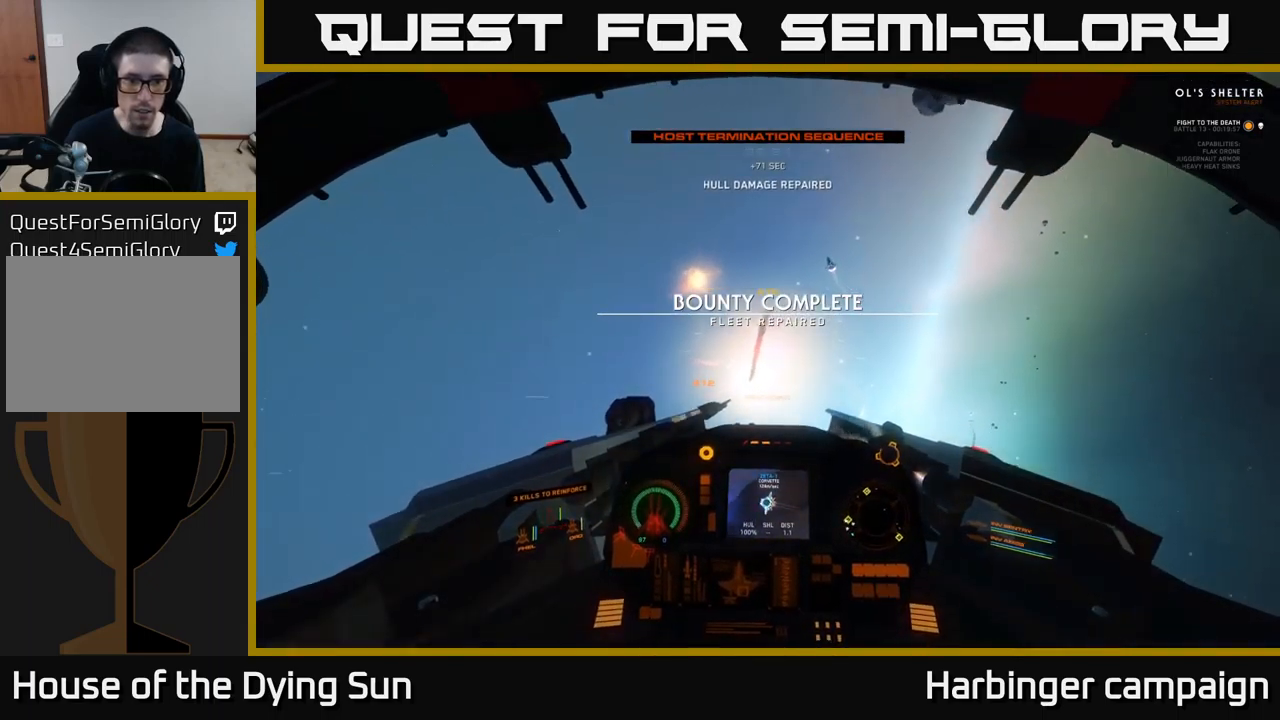
{"buttons": ["L2"], "left_stick": "center", "right_stick": "right", "events": [[100, "right_stick", "right"]]}
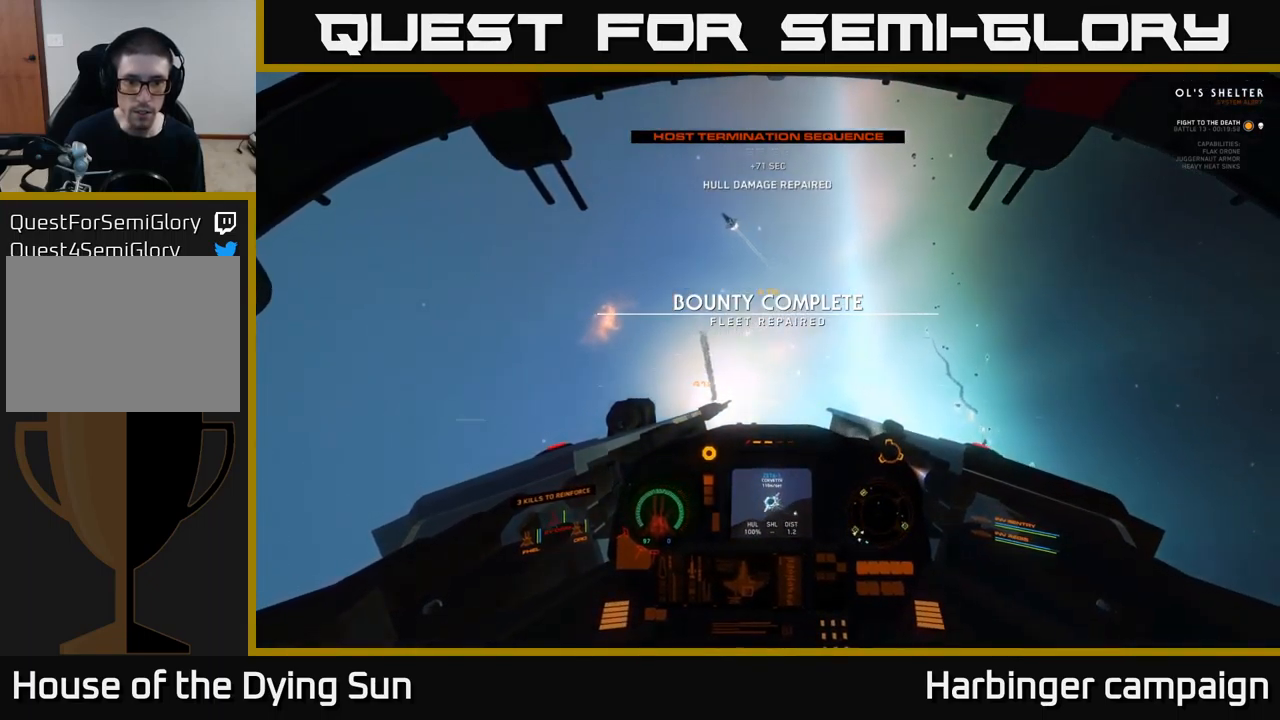
{"buttons": ["L2"], "left_stick": "center", "right_stick": "up-left", "events": [[17, "right_stick", "up-right"], [133, "right_stick", "up"], [433, "right_stick", "up-left"]]}
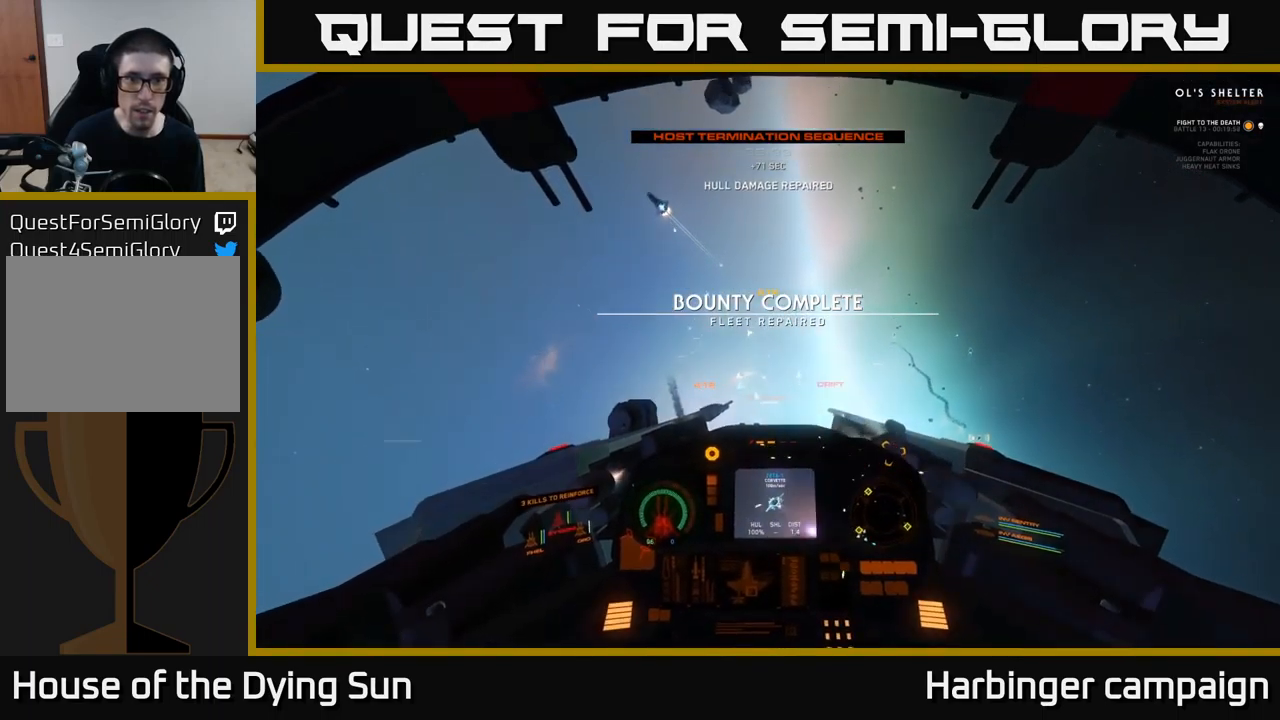
{"buttons": ["L1"], "left_stick": "center", "right_stick": "up-left", "events": [[33, "L1", "down"], [100, "L2", "up"]]}
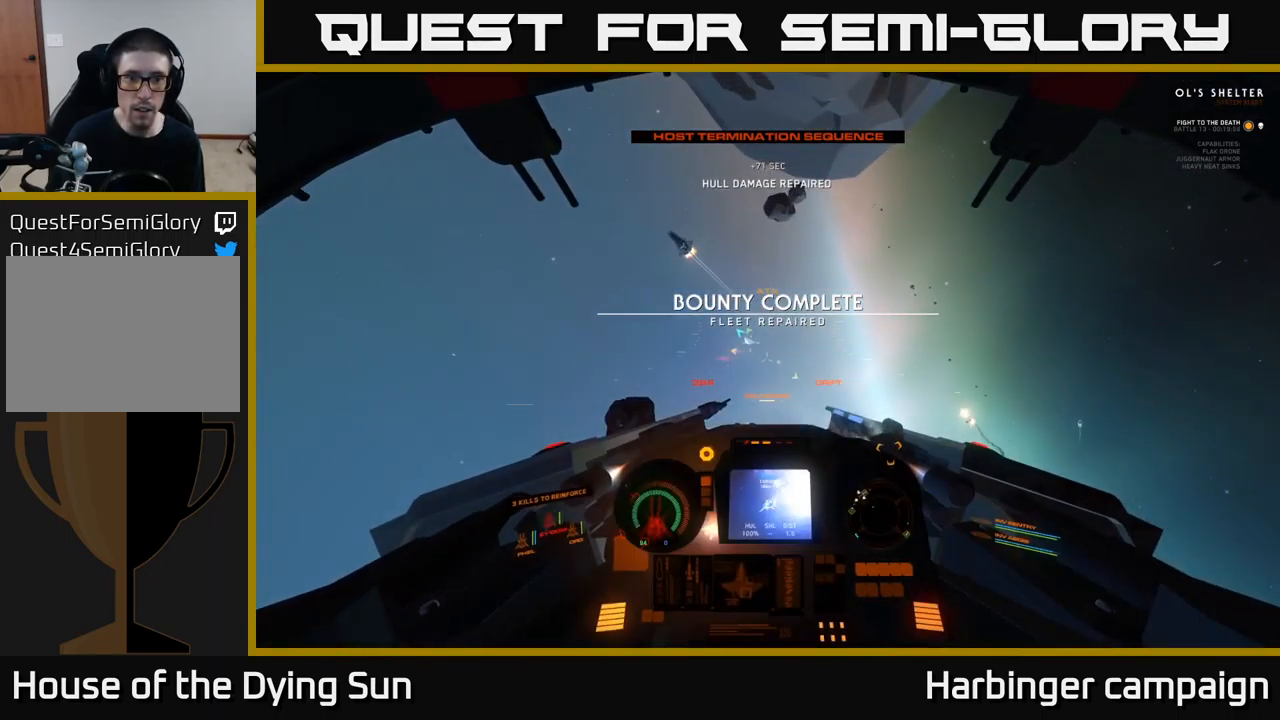
{"buttons": ["L1"], "left_stick": "center", "right_stick": "up", "events": [[500, "right_stick", "up"]]}
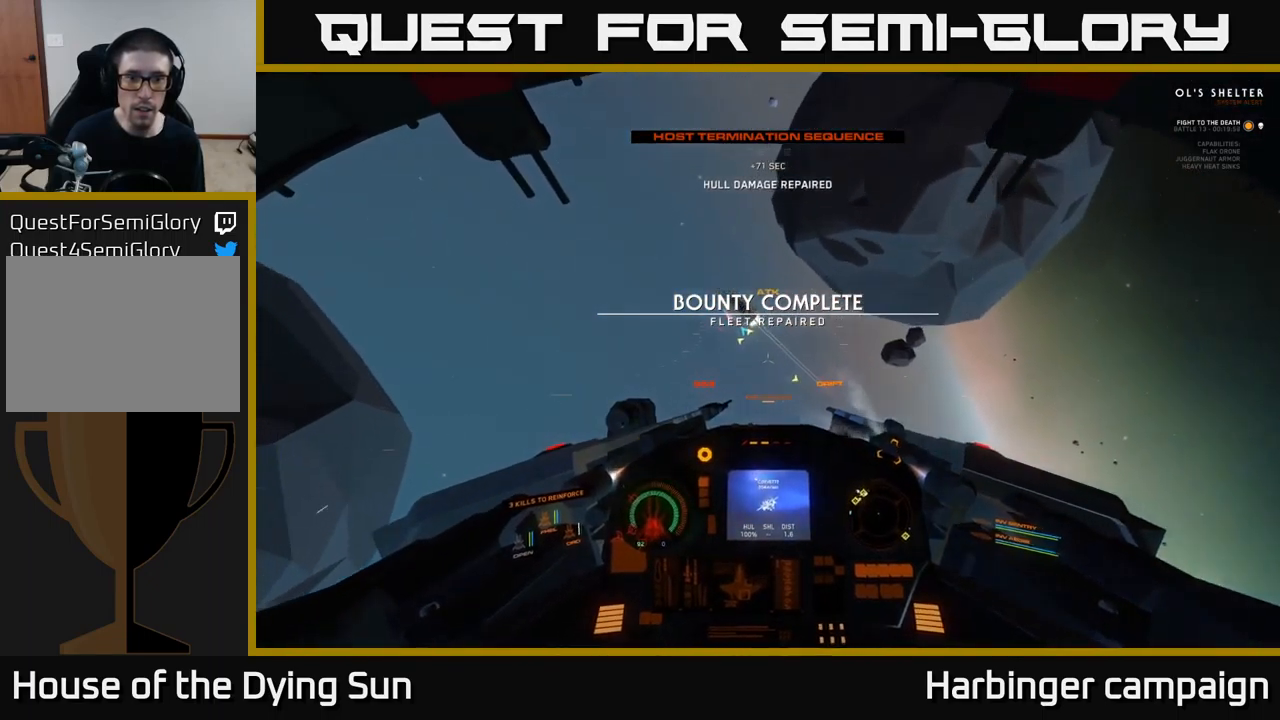
{"buttons": ["L2"], "left_stick": "center", "right_stick": "up-left", "events": [[50, "L1", "up"], [167, "L2", "down"], [183, "R1", "down"], [250, "R1", "up"], [250, "right_stick", "down-left"], [383, "right_stick", "up-left"]]}
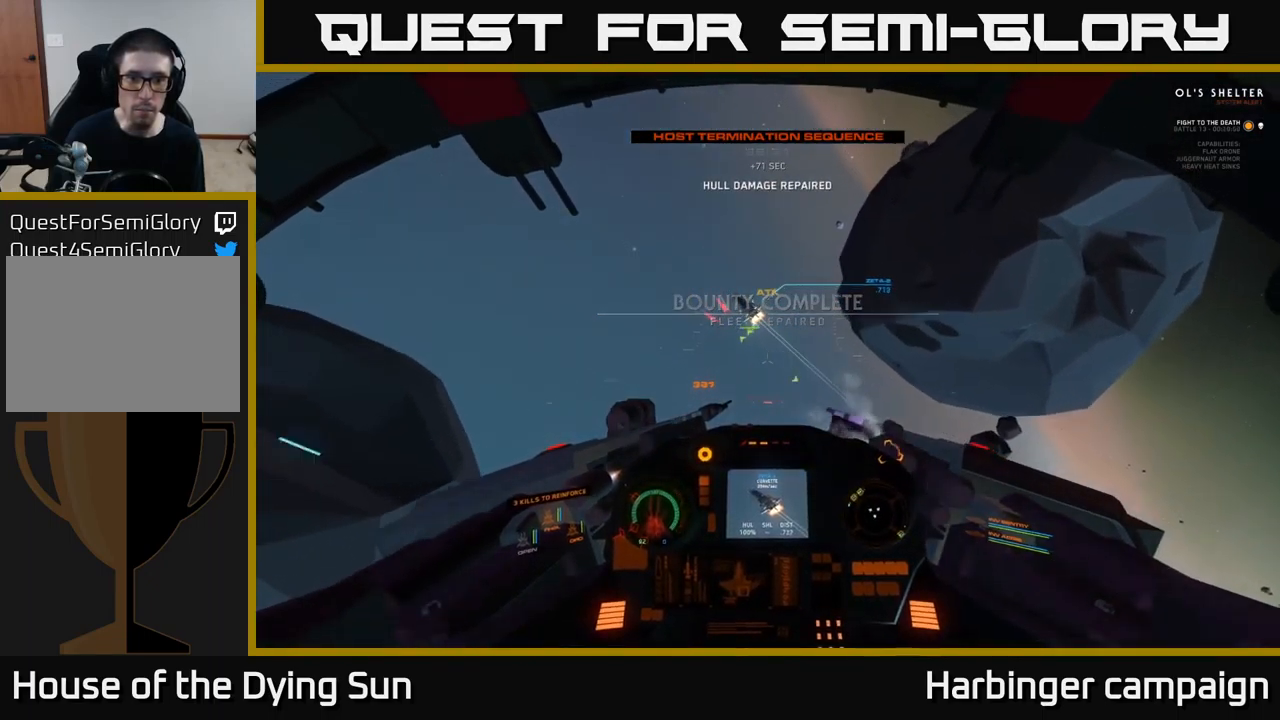
{"buttons": ["L1"], "left_stick": "center", "right_stick": "up-left", "events": [[50, "L2", "up"], [167, "L1", "down"]]}
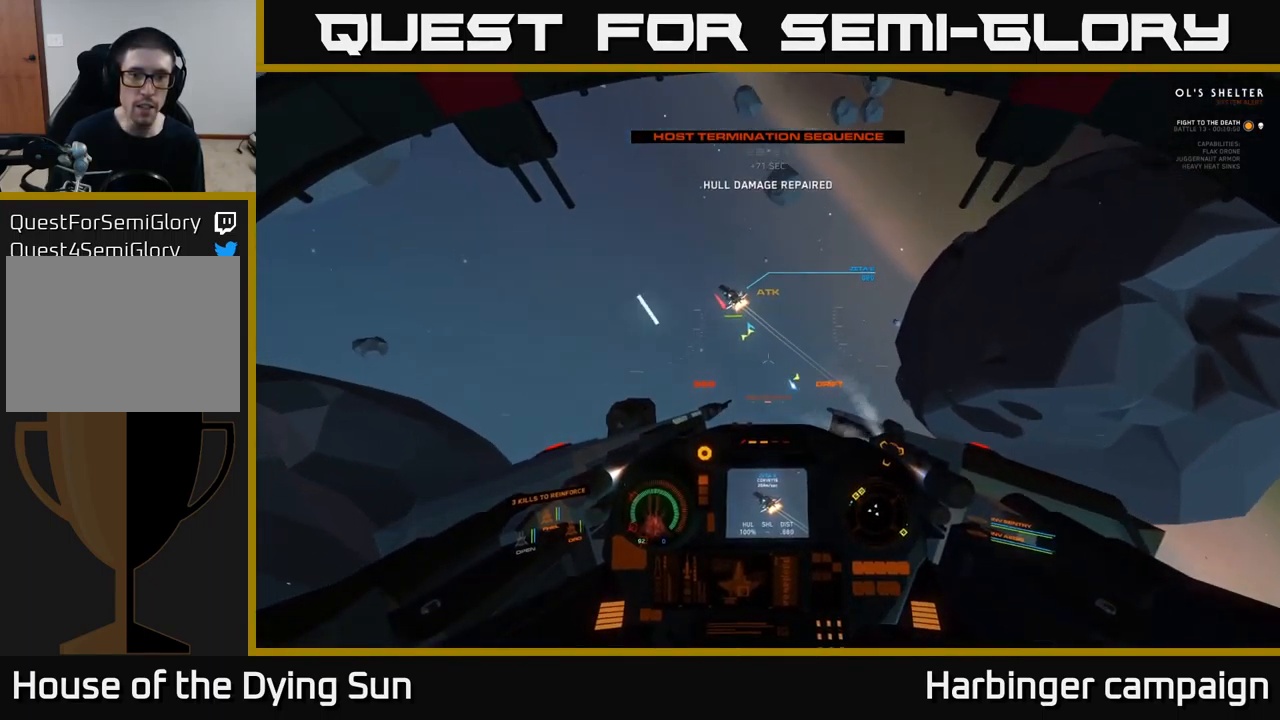
{"buttons": ["L1"], "left_stick": "center", "right_stick": "up-left", "events": []}
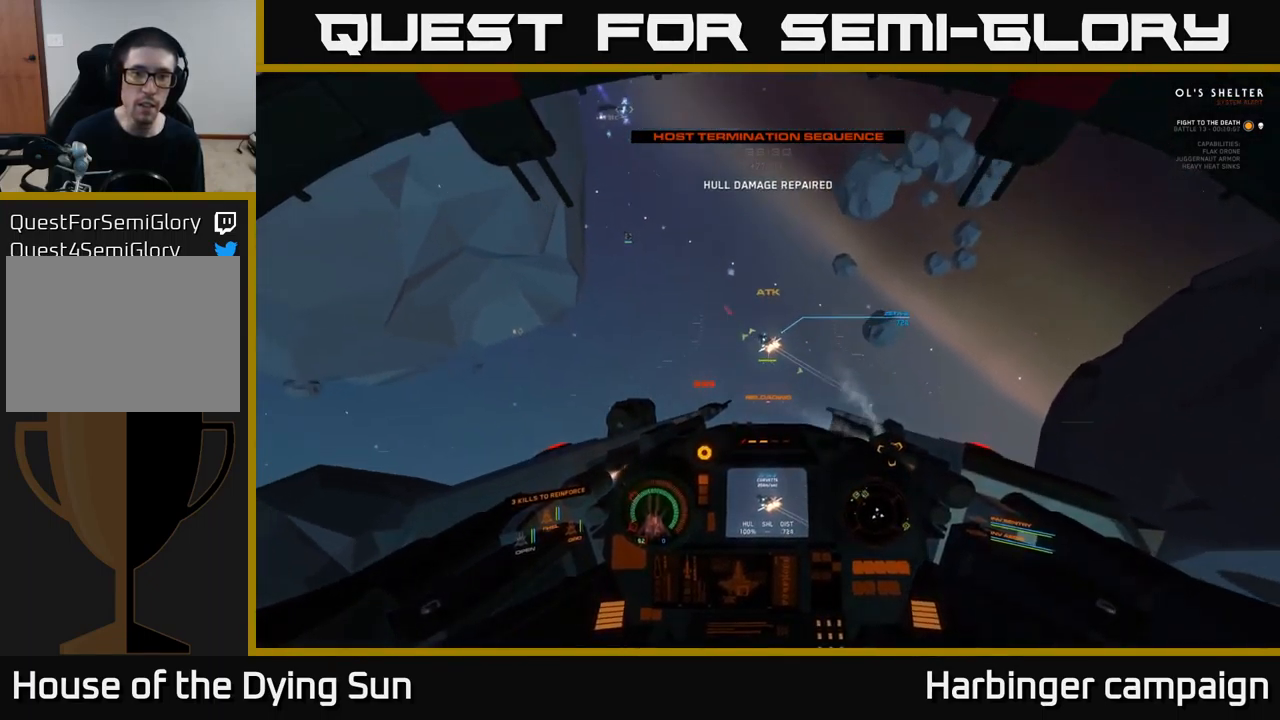
{"buttons": ["L2"], "left_stick": "center", "right_stick": "up", "events": [[17, "L1", "up"], [83, "L2", "down"], [150, "right_stick", "center"], [283, "right_stick", "down-right"], [350, "right_stick", "center"], [467, "right_stick", "up"]]}
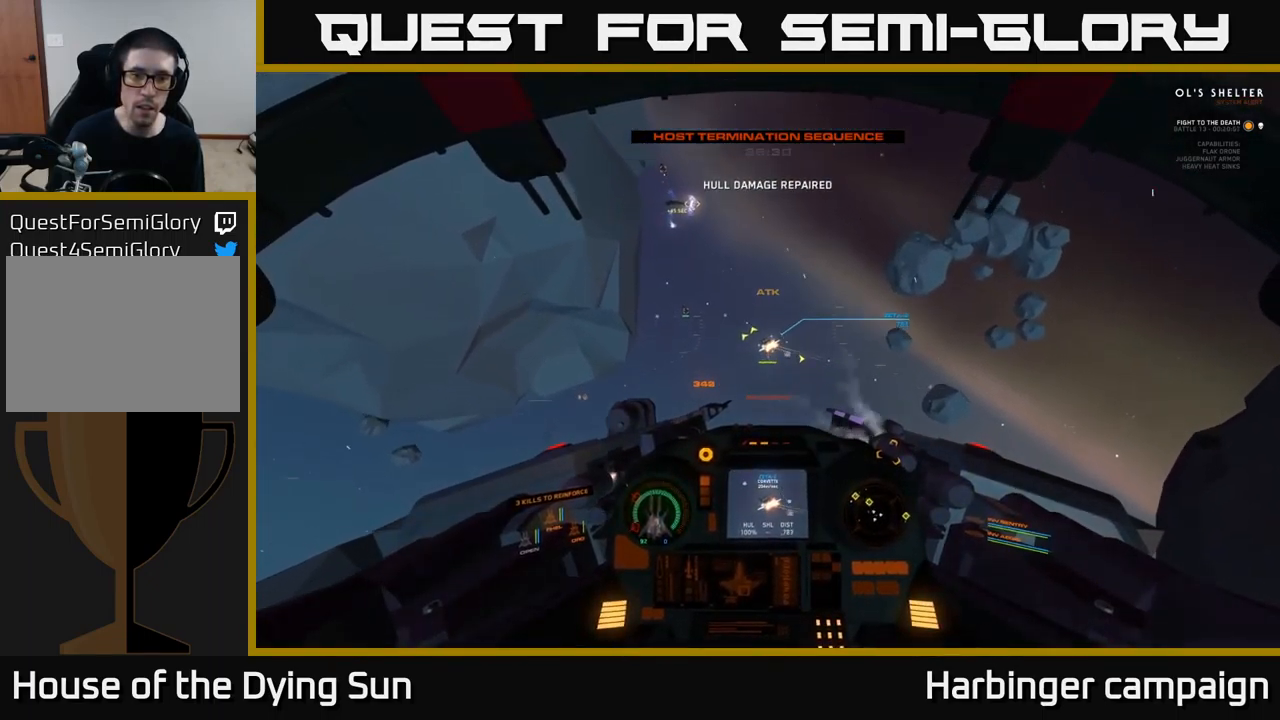
{"buttons": [], "left_stick": "center", "right_stick": "up-left", "events": [[117, "right_stick", "up-left"], [183, "L2", "up"]]}
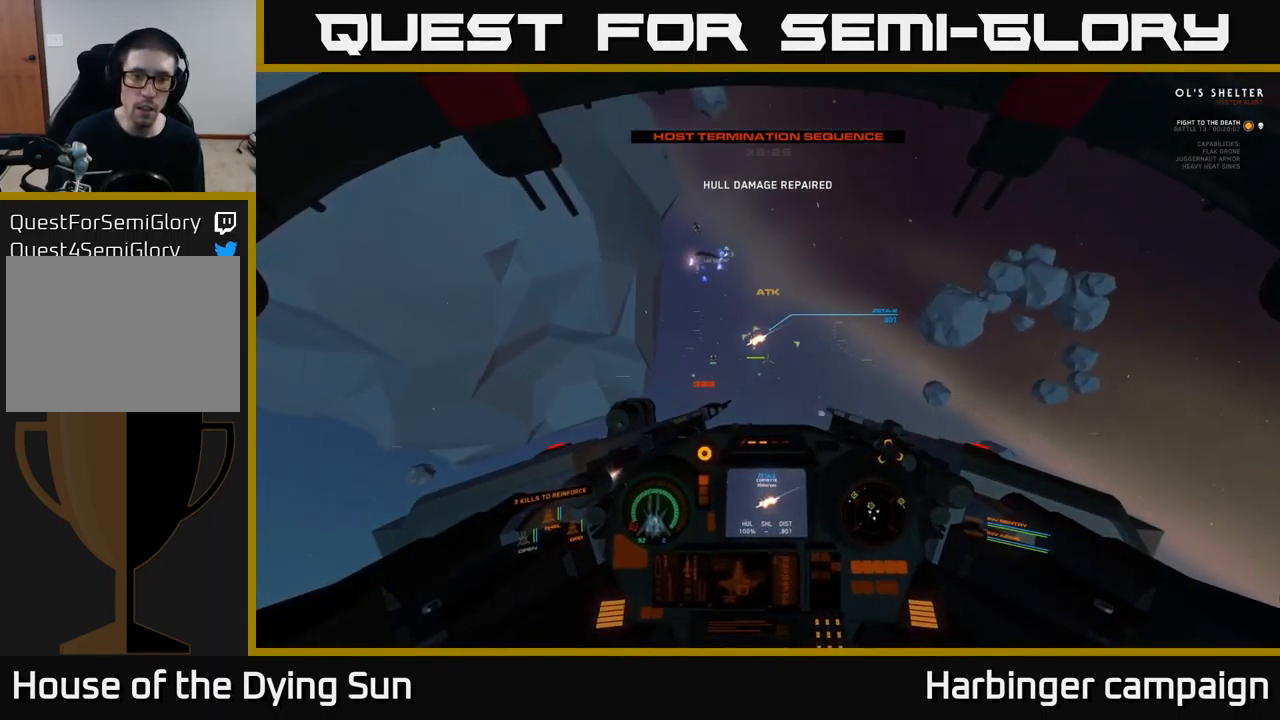
{"buttons": [], "left_stick": "center", "right_stick": "up-left", "events": [[299, "right_stick", "center"], [399, "right_stick", "up-left"]]}
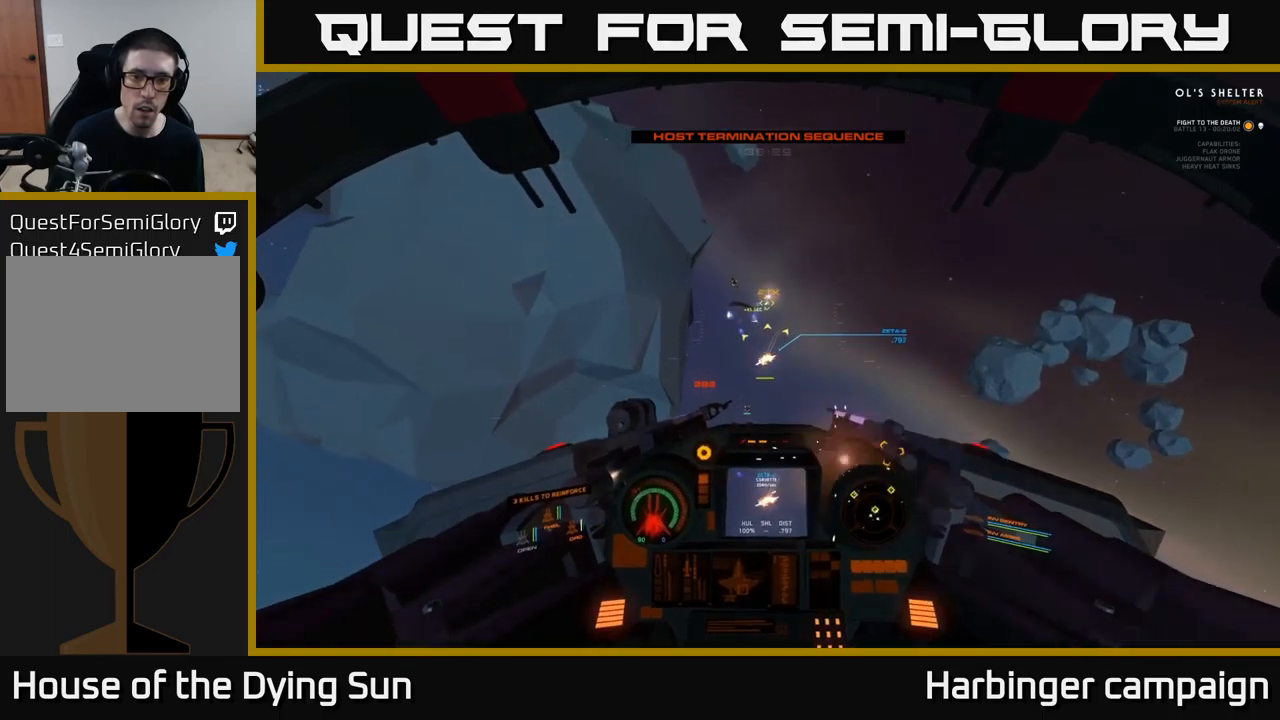
{"buttons": ["R2"], "left_stick": "center", "right_stick": "center", "events": [[67, "right_stick", "center"], [200, "R2", "down"], [317, "R2", "up"], [317, "right_stick", "down"], [400, "right_stick", "center"], [484, "R2", "down"]]}
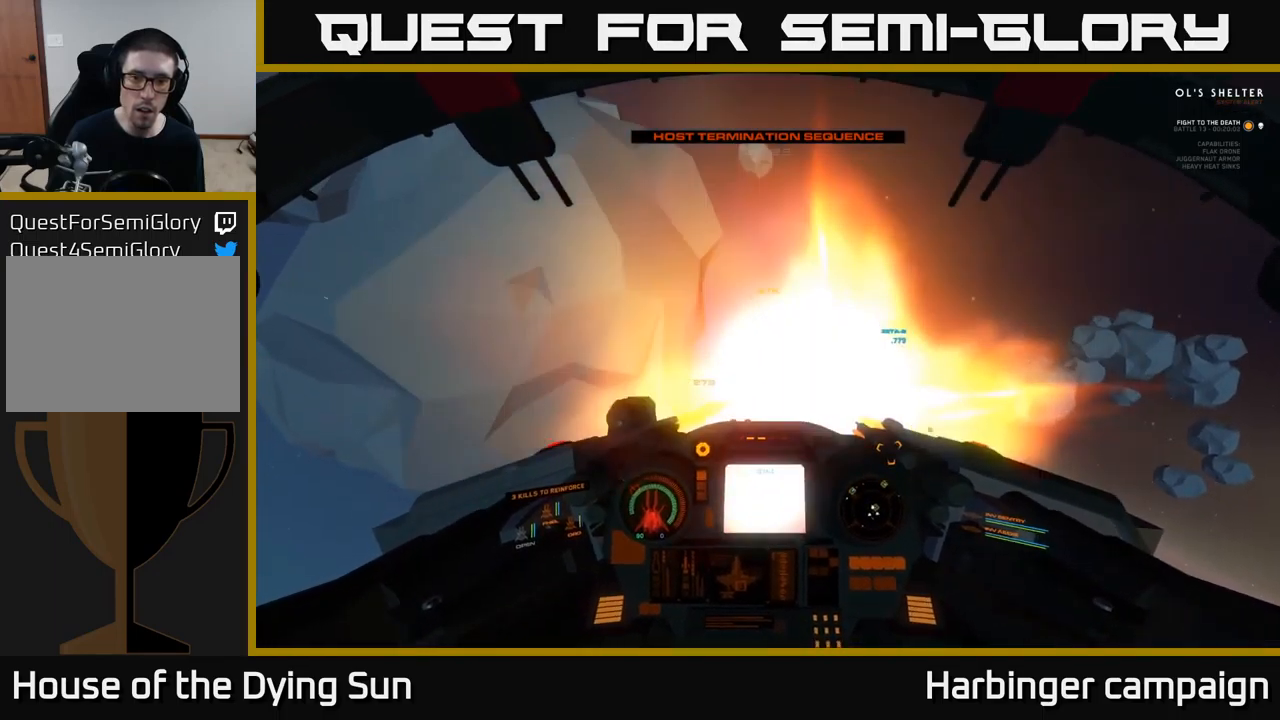
{"buttons": ["L2"], "left_stick": "center", "right_stick": "center", "events": [[67, "L2", "down"], [84, "R2", "up"], [117, "right_stick", "up-left"], [284, "right_stick", "center"], [317, "Y", "down"], [400, "Y", "up"]]}
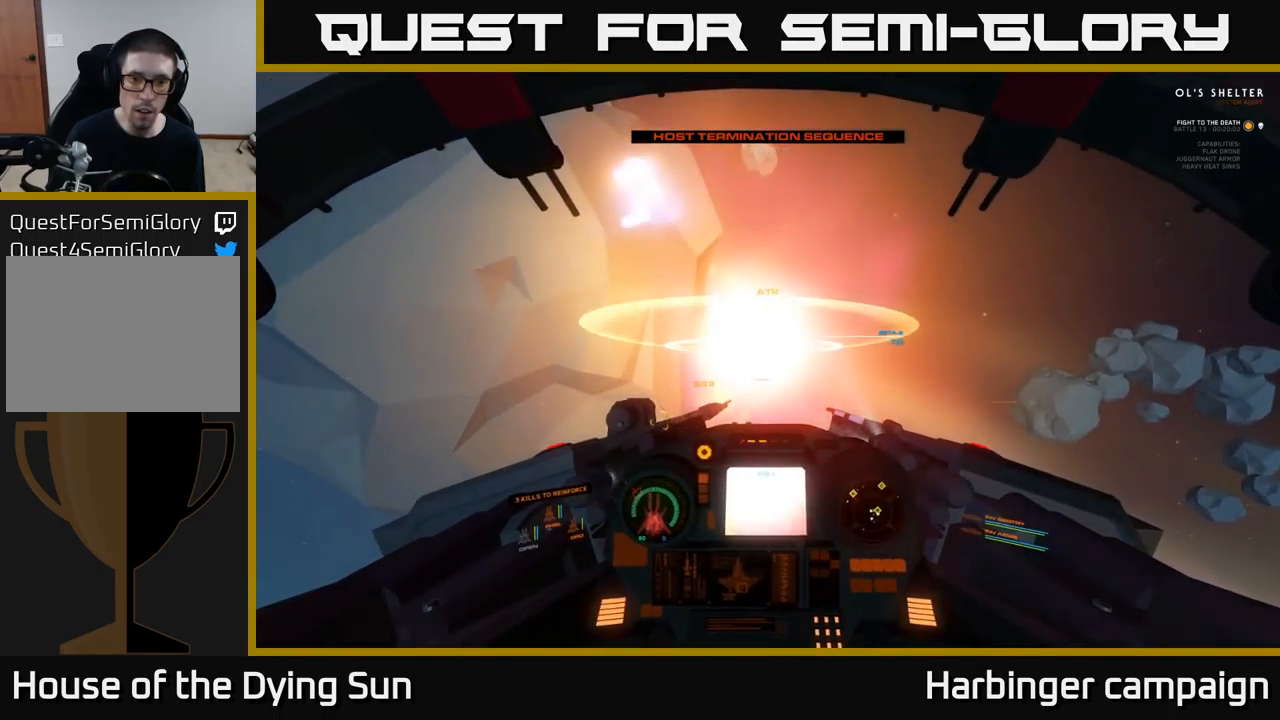
{"buttons": ["L2"], "left_stick": "center", "right_stick": "up", "events": [[34, "R1", "down"], [34, "right_stick", "left"], [100, "R1", "up"], [134, "right_stick", "center"], [317, "right_stick", "right"], [417, "right_stick", "up"]]}
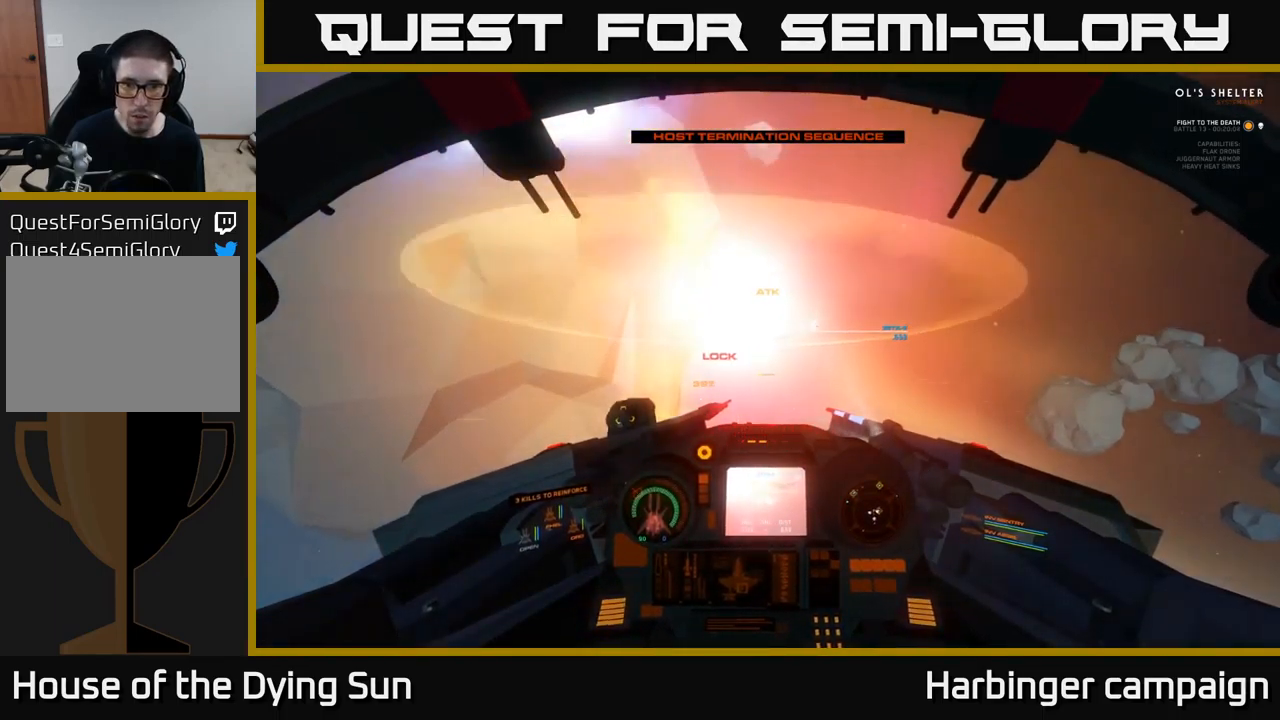
{"buttons": [], "left_stick": "center", "right_stick": "center", "events": [[17, "right_stick", "center"], [184, "right_stick", "up"], [317, "right_stick", "center"], [367, "R2", "down"], [500, "L2", "up"], [500, "R2", "up"]]}
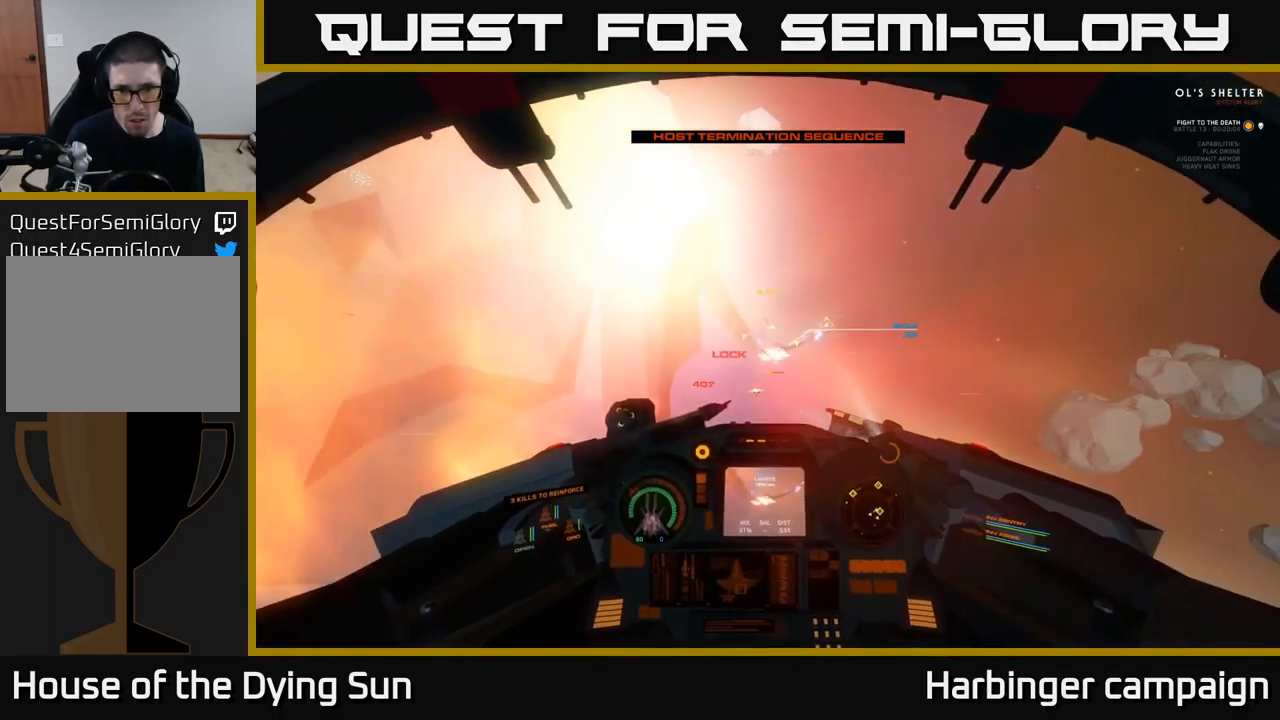
{"buttons": [], "left_stick": "down", "right_stick": "up-right", "events": [[84, "R2", "down"], [100, "right_stick", "up-right"], [167, "right_stick", "center"], [200, "R2", "up"], [200, "left_stick", "down-right"], [284, "right_stick", "up-right"], [300, "R2", "down"], [317, "left_stick", "right"], [417, "R2", "up"], [467, "left_stick", "down"]]}
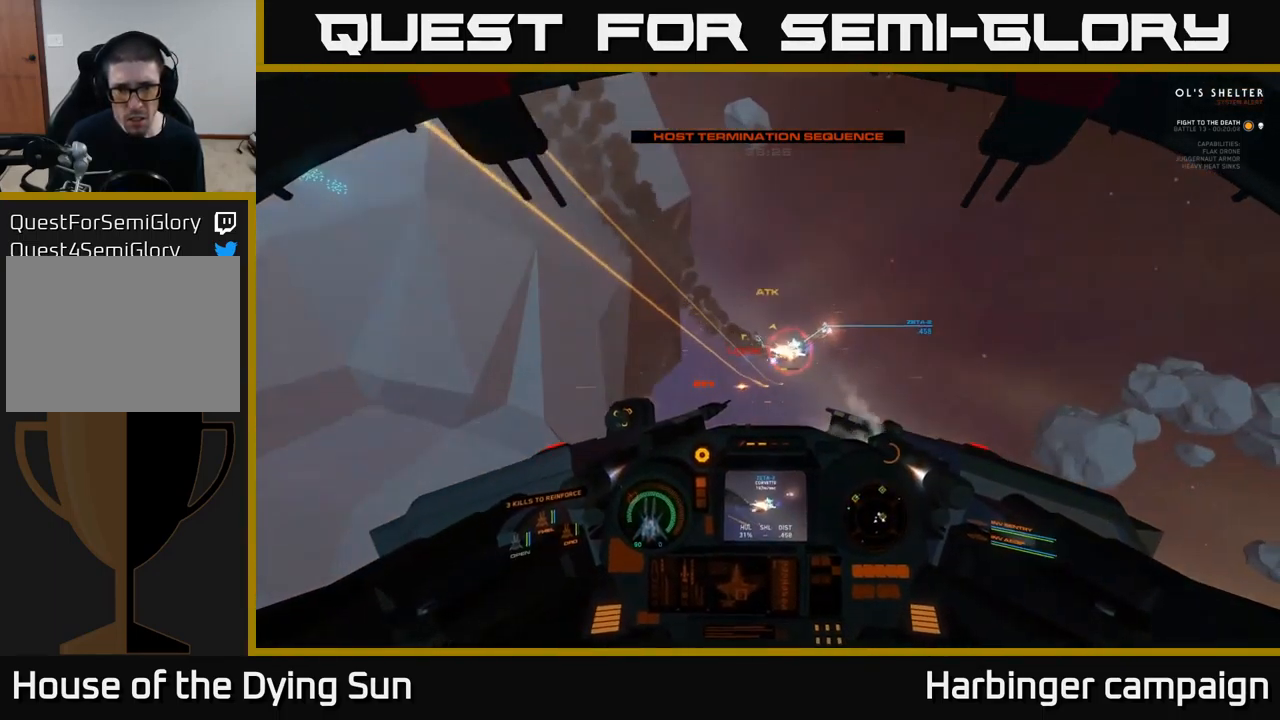
{"buttons": ["R2"], "left_stick": "down-right", "right_stick": "right", "events": [[17, "R2", "down"], [67, "left_stick", "down-right"], [134, "R2", "up"], [217, "right_stick", "right"], [234, "R2", "down"], [367, "R2", "up"], [484, "R2", "down"]]}
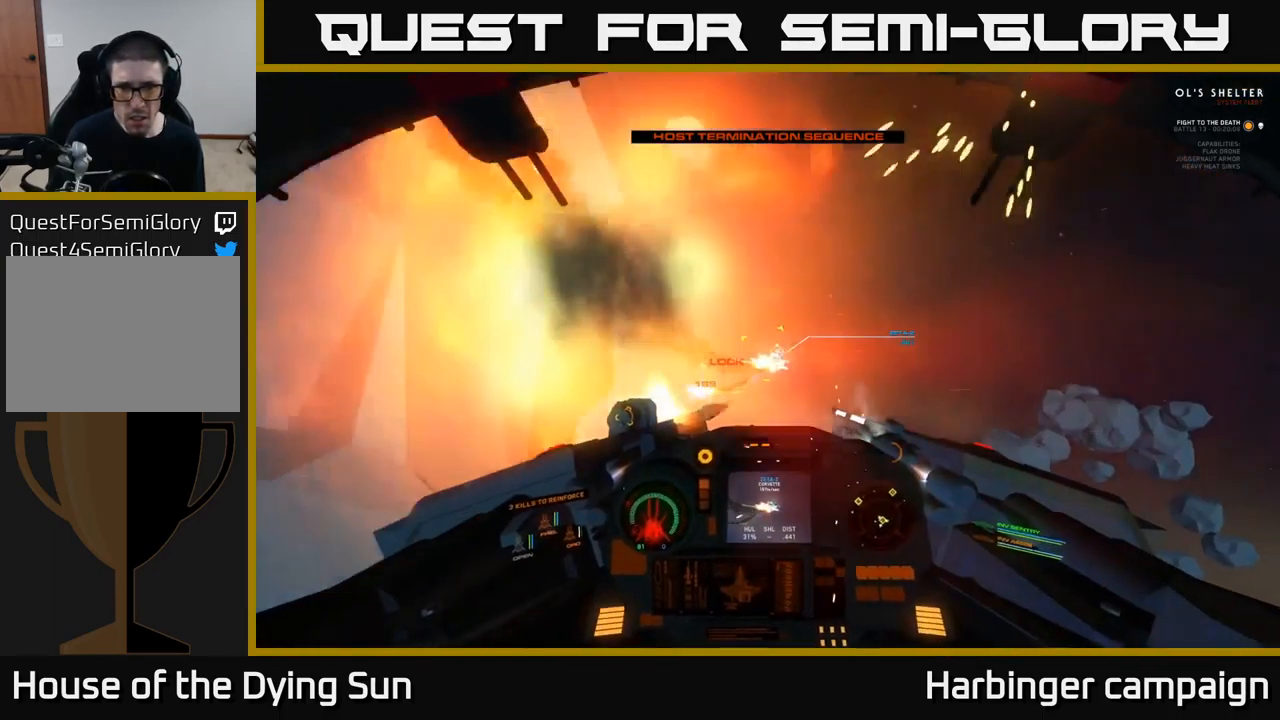
{"buttons": ["R2"], "left_stick": "down-right", "right_stick": "center", "events": [[100, "R2", "up"], [134, "right_stick", "center"], [200, "R2", "down"], [250, "right_stick", "right"], [317, "R2", "up"], [384, "left_stick", "down"], [434, "R2", "down"], [434, "right_stick", "center"], [500, "left_stick", "down-right"]]}
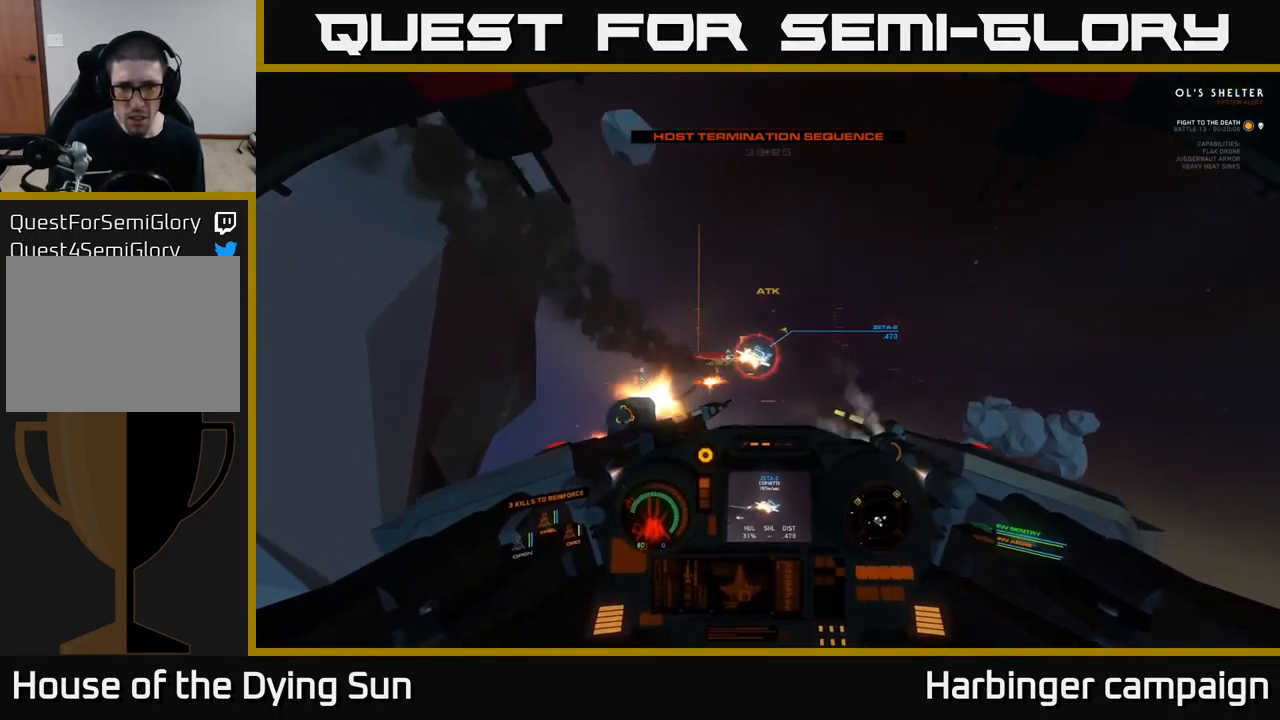
{"buttons": ["L2", "R2"], "left_stick": "center", "right_stick": "right", "events": [[50, "R2", "up"], [100, "right_stick", "up"], [167, "R2", "down"], [234, "left_stick", "right"], [234, "right_stick", "up-left"], [284, "R2", "up"], [400, "L2", "down"], [400, "R2", "down"], [450, "right_stick", "right"], [467, "left_stick", "center"]]}
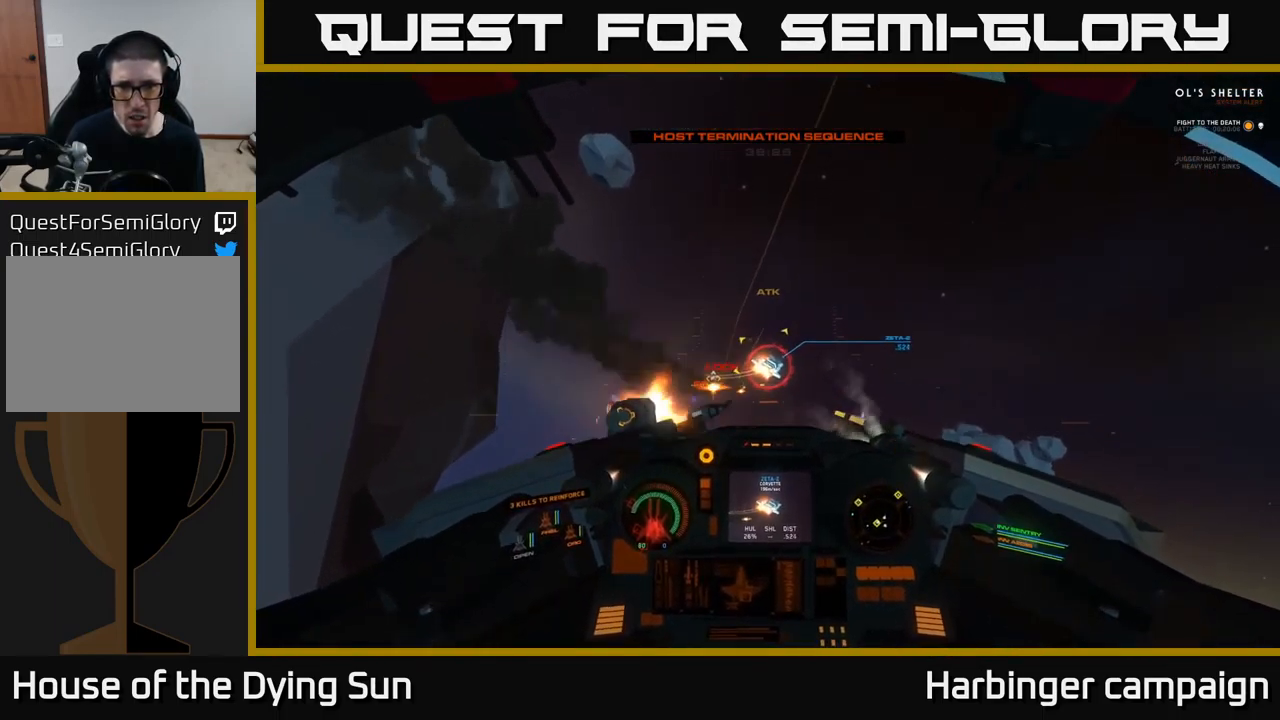
{"buttons": ["L2"], "left_stick": "center", "right_stick": "left", "events": [[34, "R2", "up"], [117, "L2", "up"], [150, "R2", "down"], [200, "L2", "down"], [234, "right_stick", "center"], [267, "R2", "up"], [334, "right_stick", "up-left"], [384, "R2", "down"], [434, "L2", "up"], [500, "L2", "down"], [500, "R2", "up"], [500, "right_stick", "left"]]}
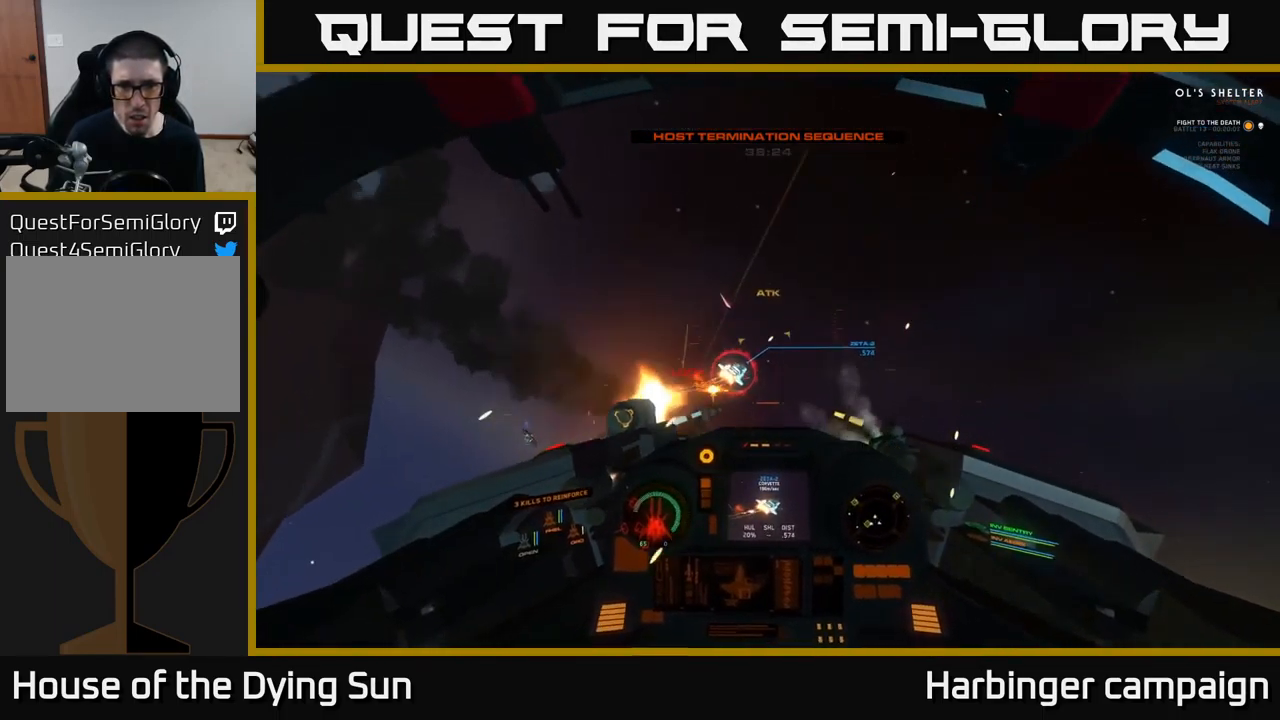
{"buttons": ["L2"], "left_stick": "center", "right_stick": "down-right", "events": [[50, "right_stick", "center"], [84, "R2", "down"], [201, "right_stick", "down-right"], [217, "R2", "up"], [284, "right_stick", "right"], [317, "R2", "down"], [417, "R2", "up"], [451, "right_stick", "down-right"]]}
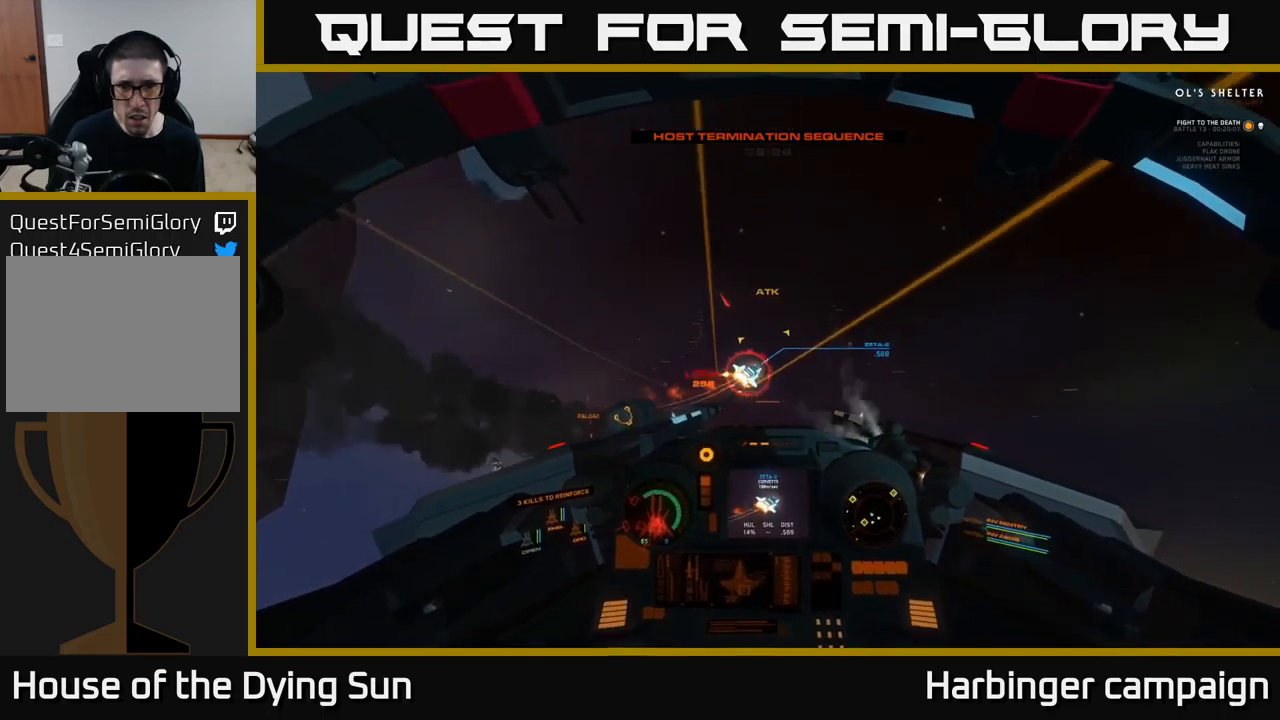
{"buttons": ["R2"], "left_stick": "down-right", "right_stick": "up-right", "events": [[16, "R2", "down"], [33, "right_stick", "center"], [100, "right_stick", "up-right"], [166, "R2", "up"], [250, "R2", "down"], [383, "L2", "up"], [383, "R2", "up"], [483, "R2", "down"], [500, "left_stick", "down-right"]]}
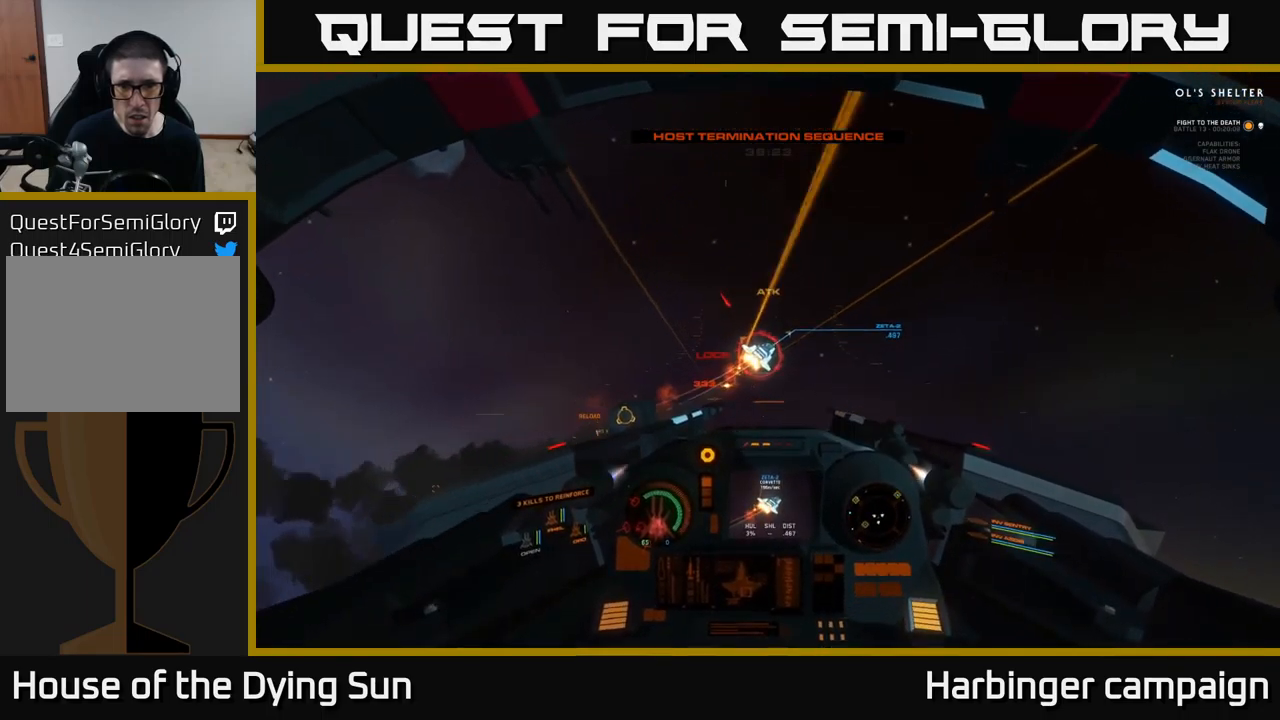
{"buttons": ["X"], "left_stick": "down", "right_stick": "center", "events": [[100, "R2", "up"], [200, "R2", "down"], [300, "left_stick", "down"], [316, "R2", "up"], [466, "X", "down"], [466, "right_stick", "center"]]}
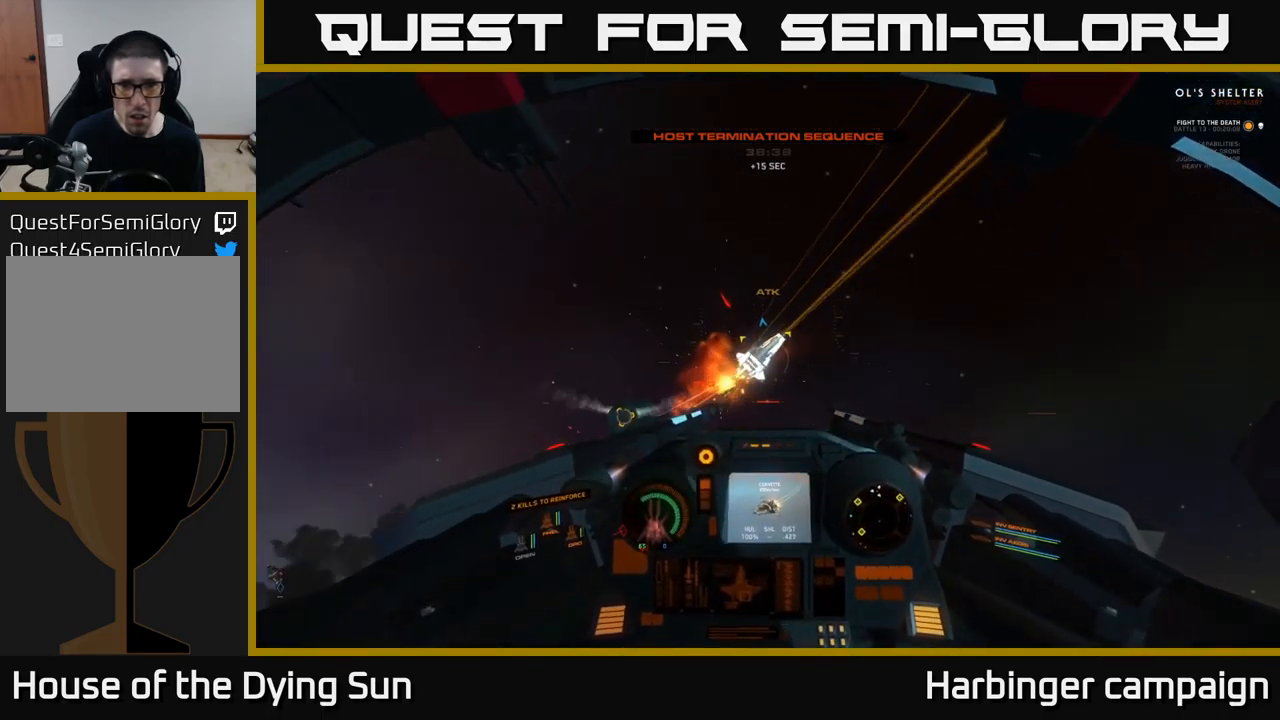
{"buttons": [], "left_stick": "down-left", "right_stick": "left", "events": [[16, "left_stick", "down-left"], [33, "X", "up"], [150, "Y", "down"], [233, "Y", "up"], [366, "right_stick", "left"]]}
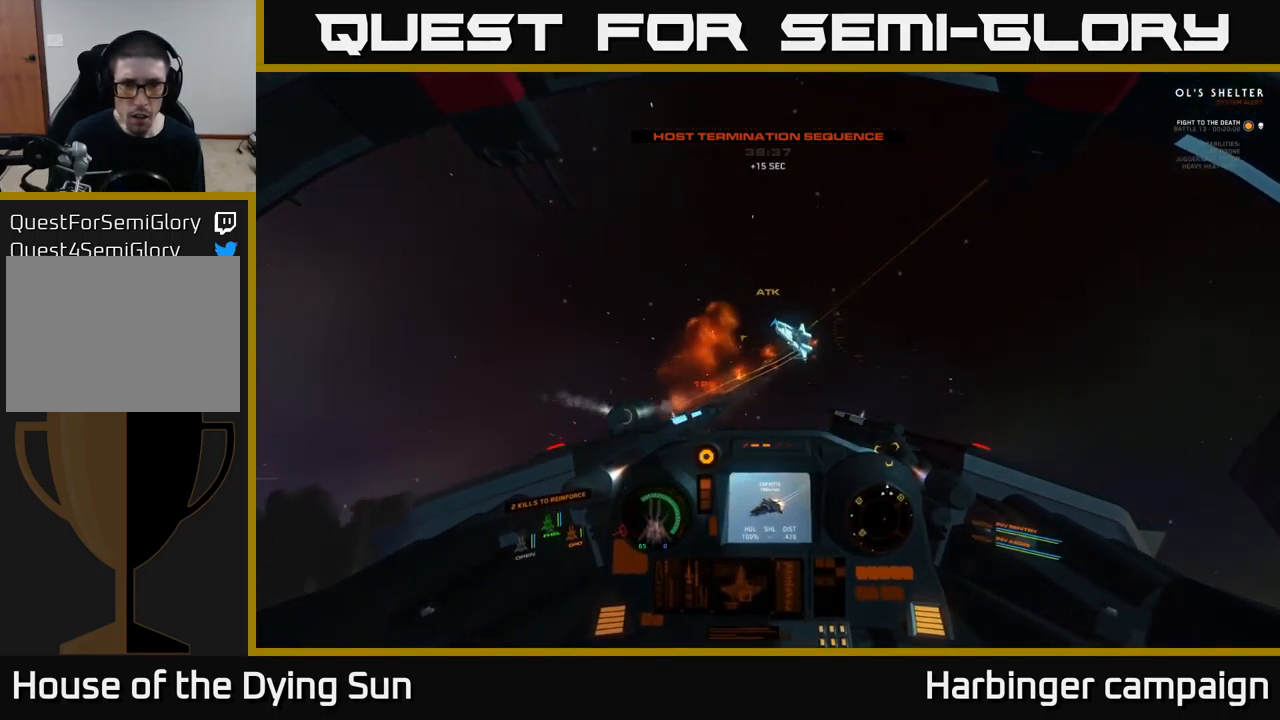
{"buttons": ["L2"], "left_stick": "center", "right_stick": "down-left", "events": [[33, "right_stick", "down-left"], [66, "left_stick", "left"], [116, "L3", "down"], [350, "L3", "up"], [433, "left_stick", "center"], [466, "L2", "down"]]}